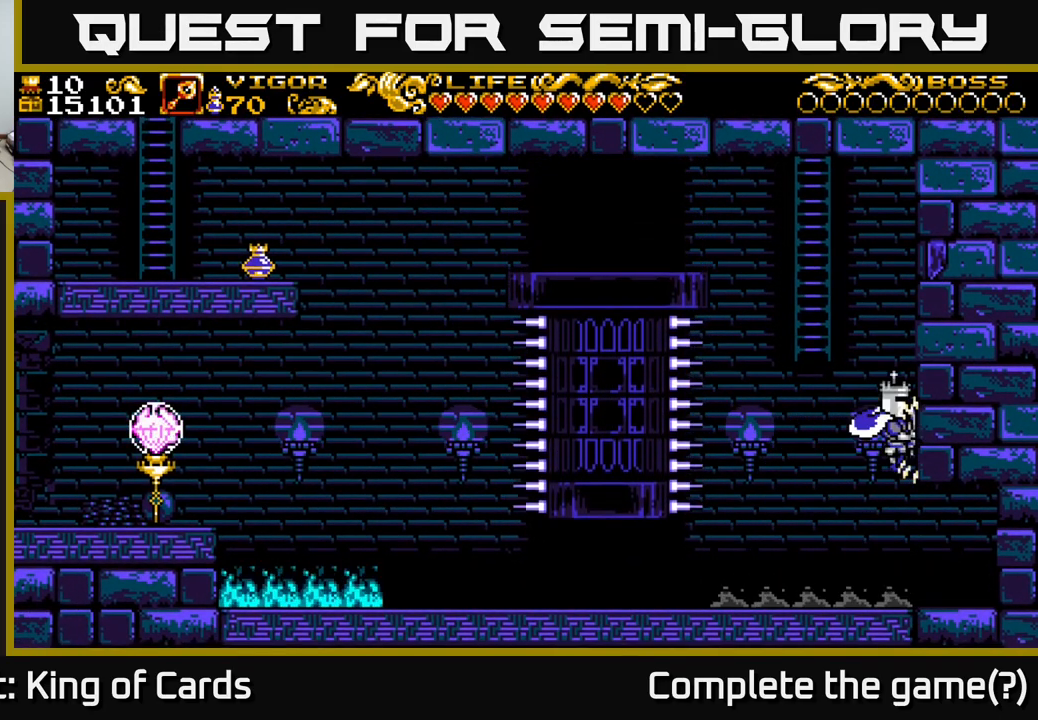
Gameplay with a controller (Xbox layout); each line is a JSON object with the inputs held at the frame after it. "events" lists button and stick changes between this image and that frame as [ms after this image, input, new state], when the widget could be followed in between.
{"buttons": ["DPAD_UP", "DPAD_LEFT"], "left_stick": "center", "right_stick": "center", "events": [[17, "DPAD_LEFT", "down"], [200, "A", "up"], [217, "X", "up"], [233, "DPAD_UP", "down"]]}
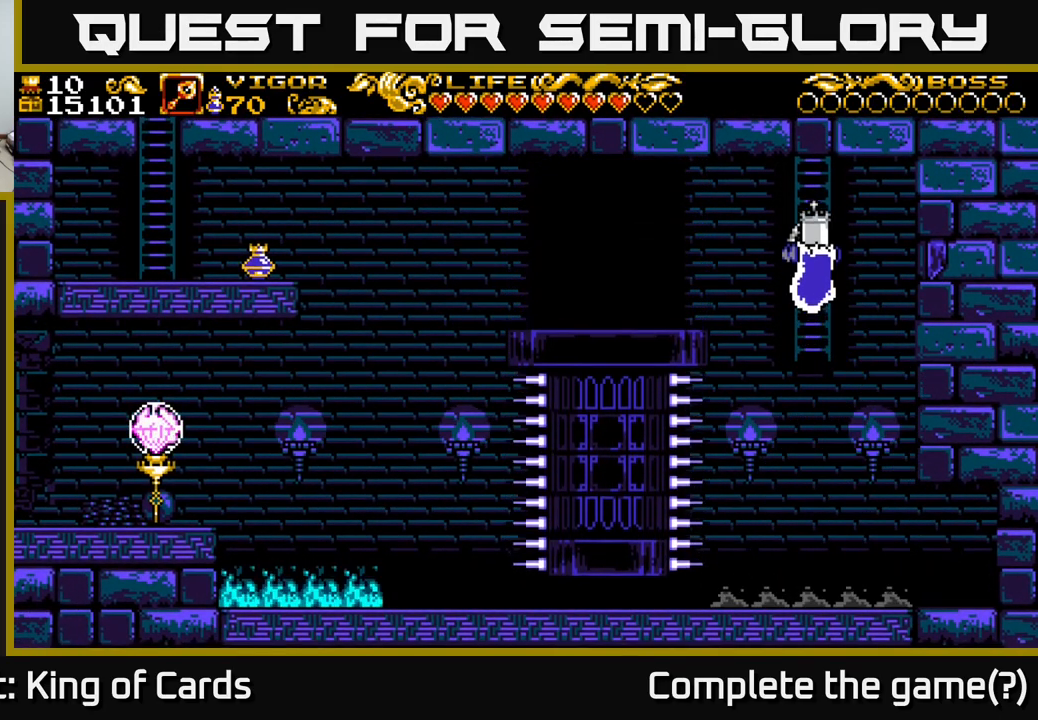
{"buttons": ["DPAD_LEFT"], "left_stick": "center", "right_stick": "center", "events": [[100, "DPAD_UP", "up"], [184, "X", "down"], [350, "X", "up"]]}
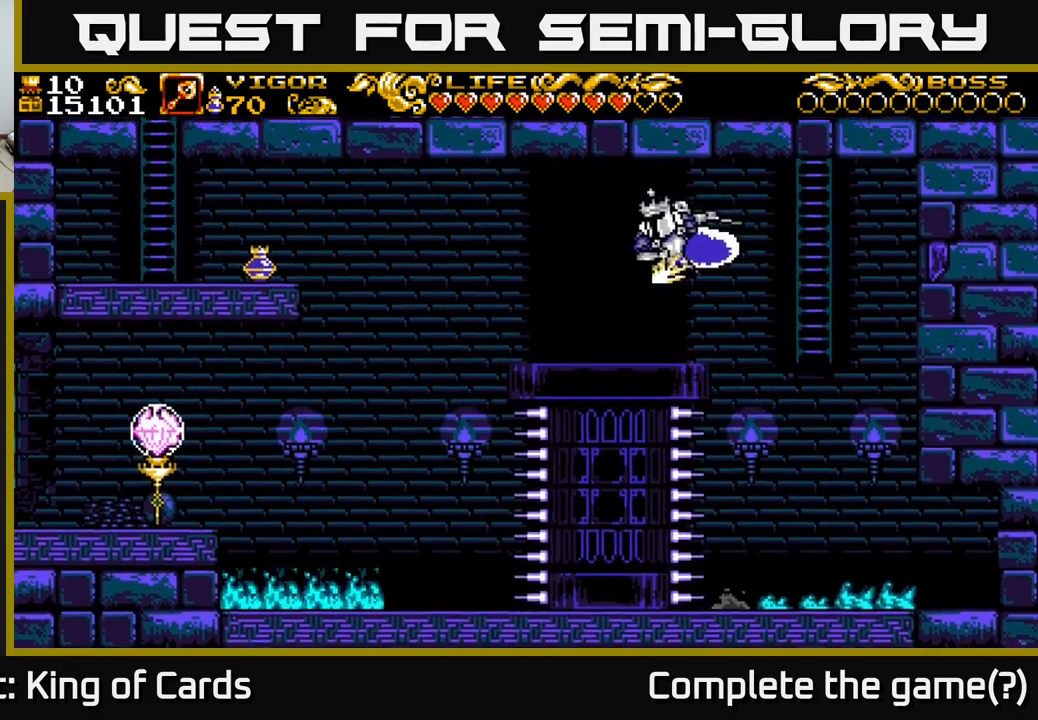
{"buttons": ["DPAD_LEFT"], "left_stick": "center", "right_stick": "center", "events": [[134, "DPAD_LEFT", "up"], [267, "DPAD_LEFT", "down"]]}
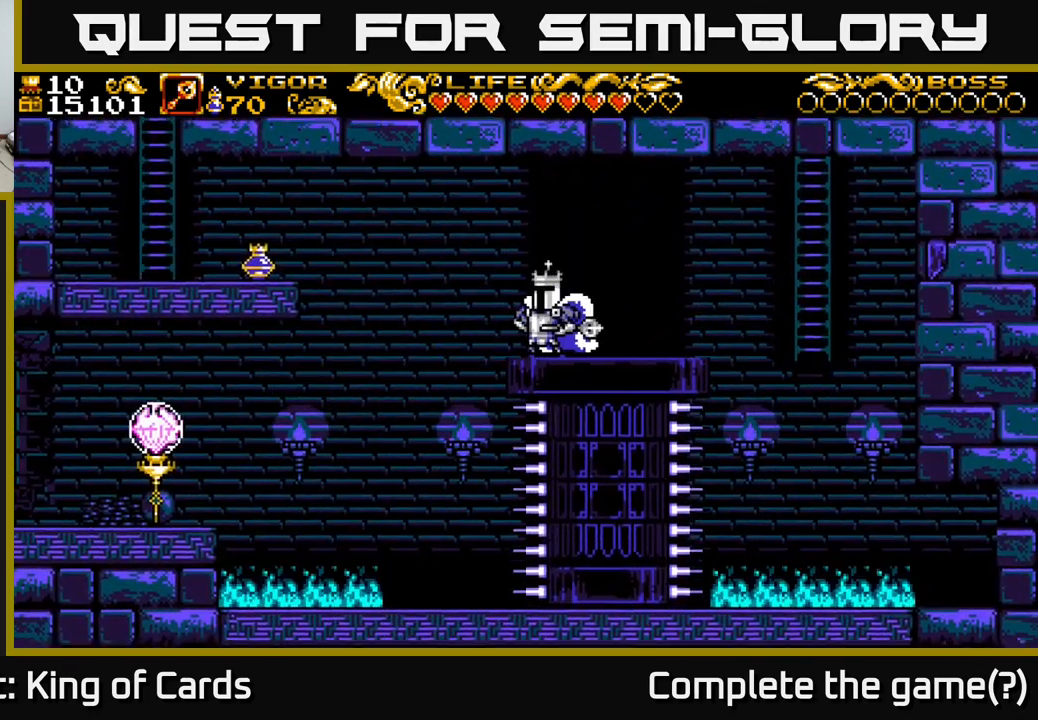
{"buttons": ["DPAD_LEFT"], "left_stick": "center", "right_stick": "center", "events": [[84, "A", "down"], [267, "A", "up"], [284, "X", "down"], [434, "X", "up"]]}
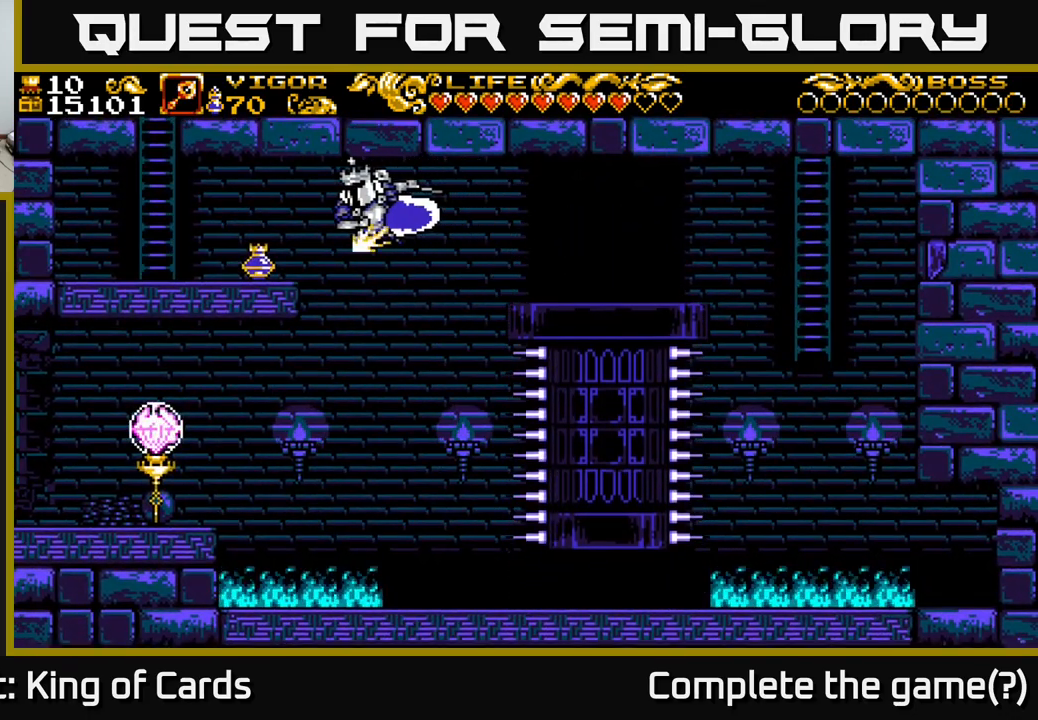
{"buttons": ["DPAD_LEFT"], "left_stick": "center", "right_stick": "center", "events": []}
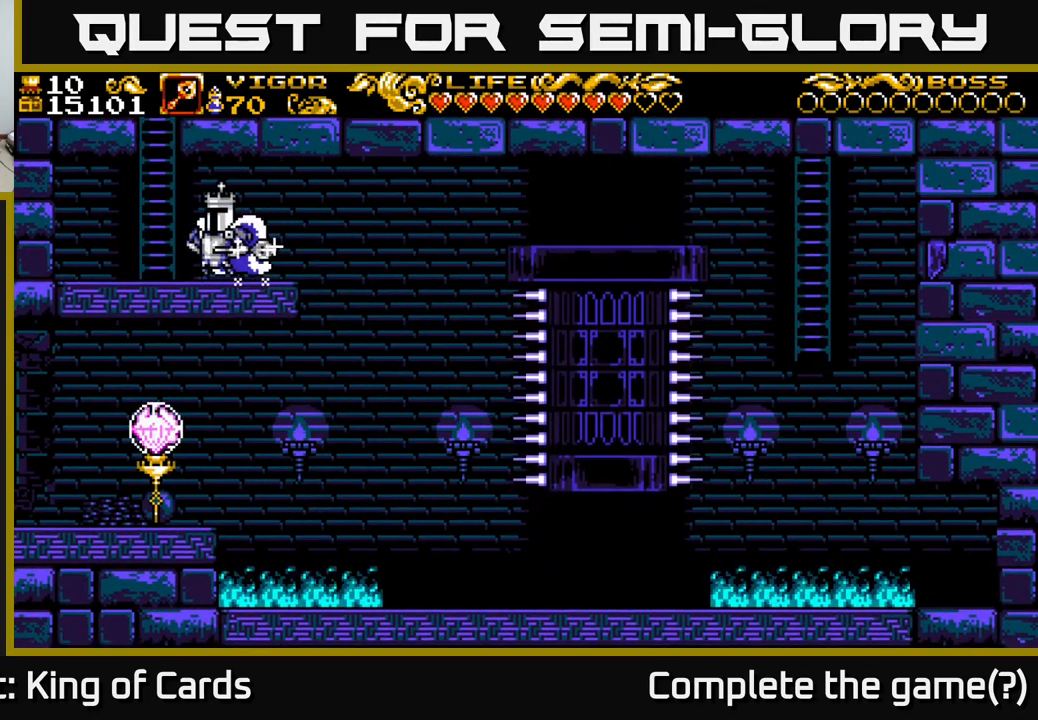
{"buttons": ["A", "DPAD_UP"], "left_stick": "center", "right_stick": "center", "events": [[67, "A", "down"], [150, "DPAD_LEFT", "up"], [167, "DPAD_UP", "down"]]}
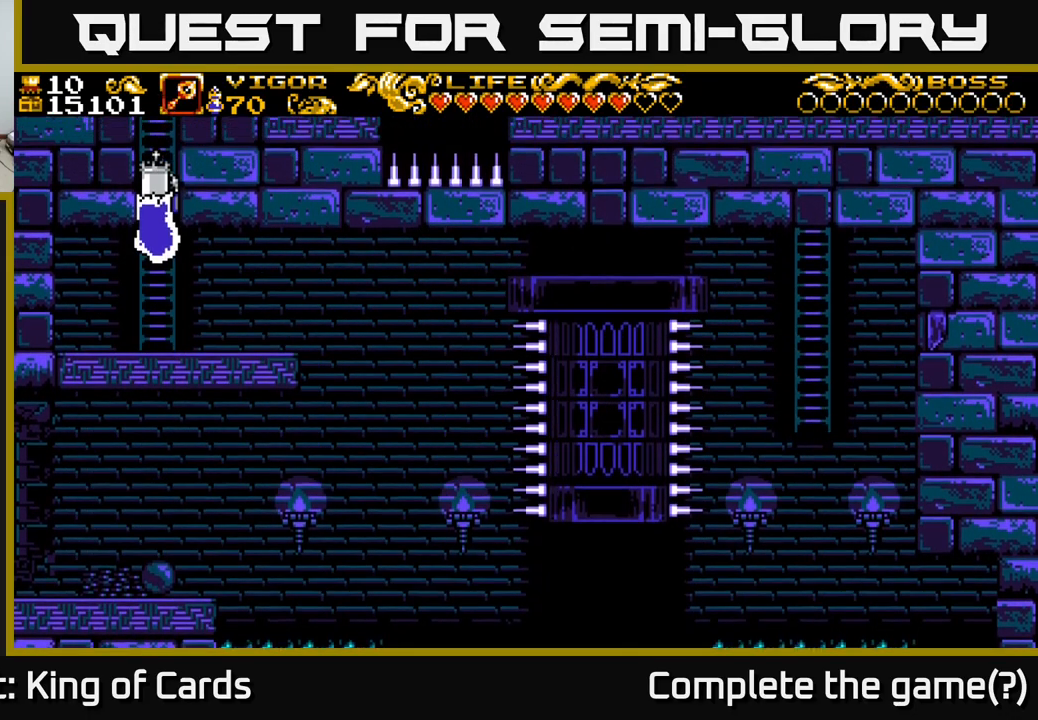
{"buttons": [], "left_stick": "center", "right_stick": "center", "events": [[267, "A", "up"], [267, "DPAD_UP", "up"]]}
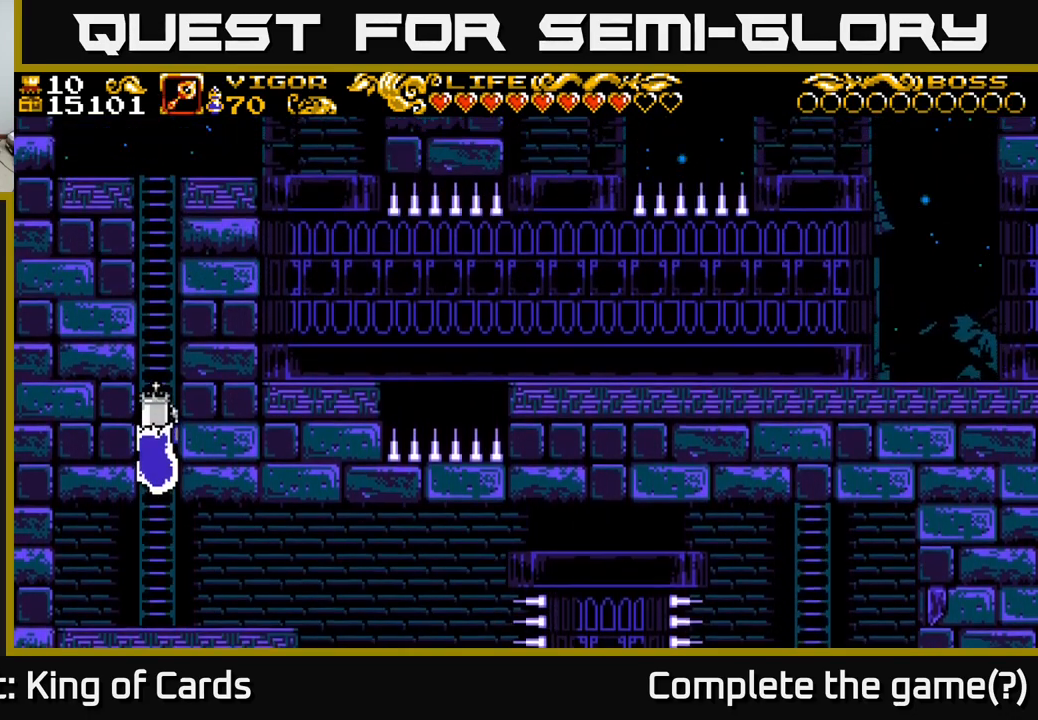
{"buttons": ["DPAD_DOWN"], "left_stick": "center", "right_stick": "center", "events": [[150, "DPAD_DOWN", "down"]]}
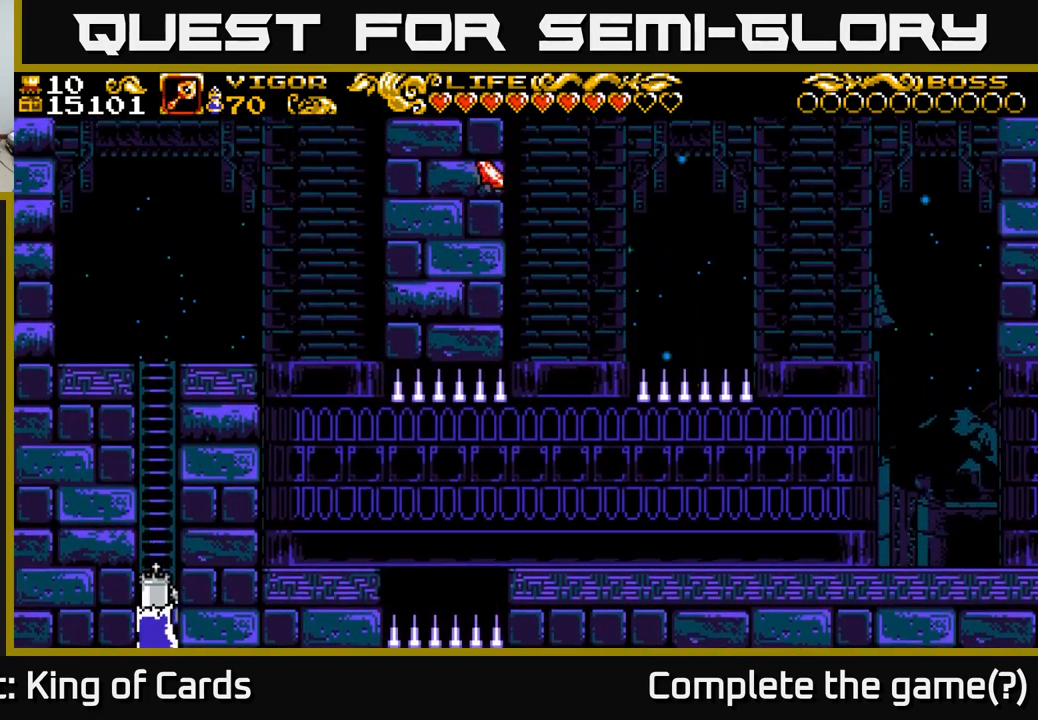
{"buttons": [], "left_stick": "center", "right_stick": "center", "events": [[467, "DPAD_DOWN", "up"]]}
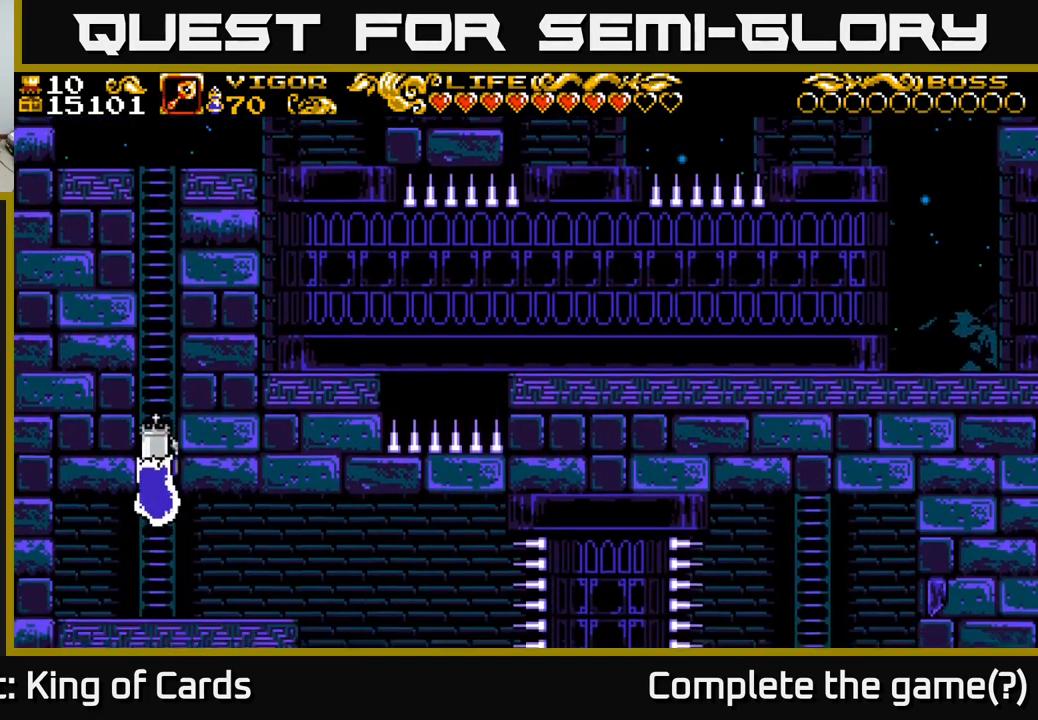
{"buttons": ["DPAD_DOWN"], "left_stick": "center", "right_stick": "center", "events": [[200, "DPAD_DOWN", "down"]]}
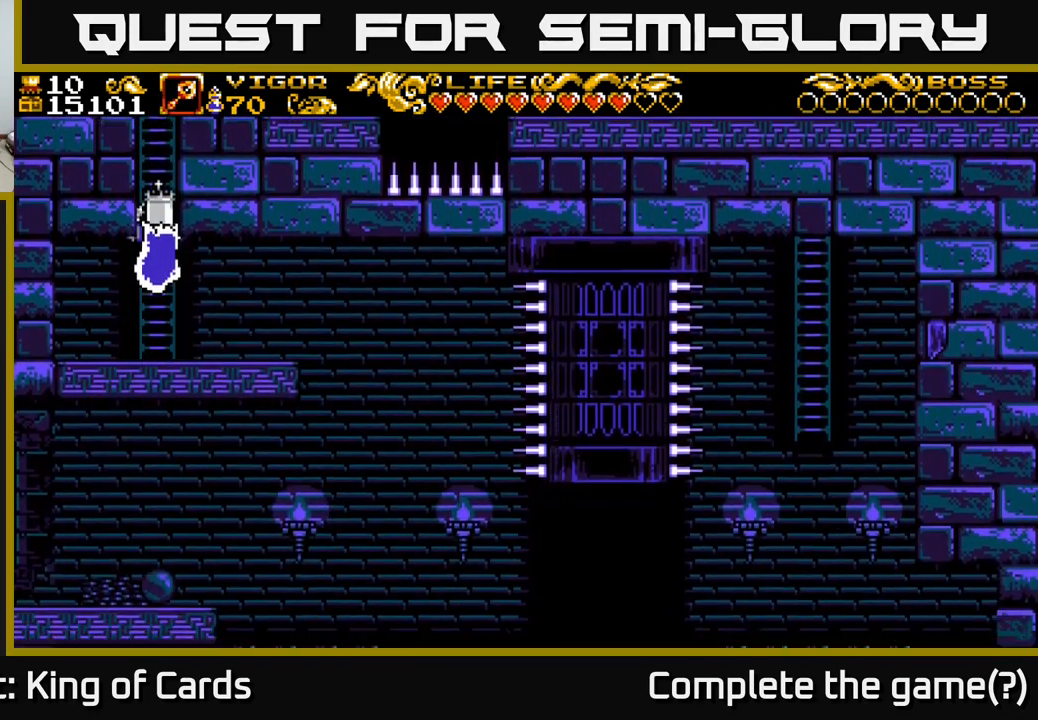
{"buttons": ["DPAD_DOWN"], "left_stick": "center", "right_stick": "center", "events": []}
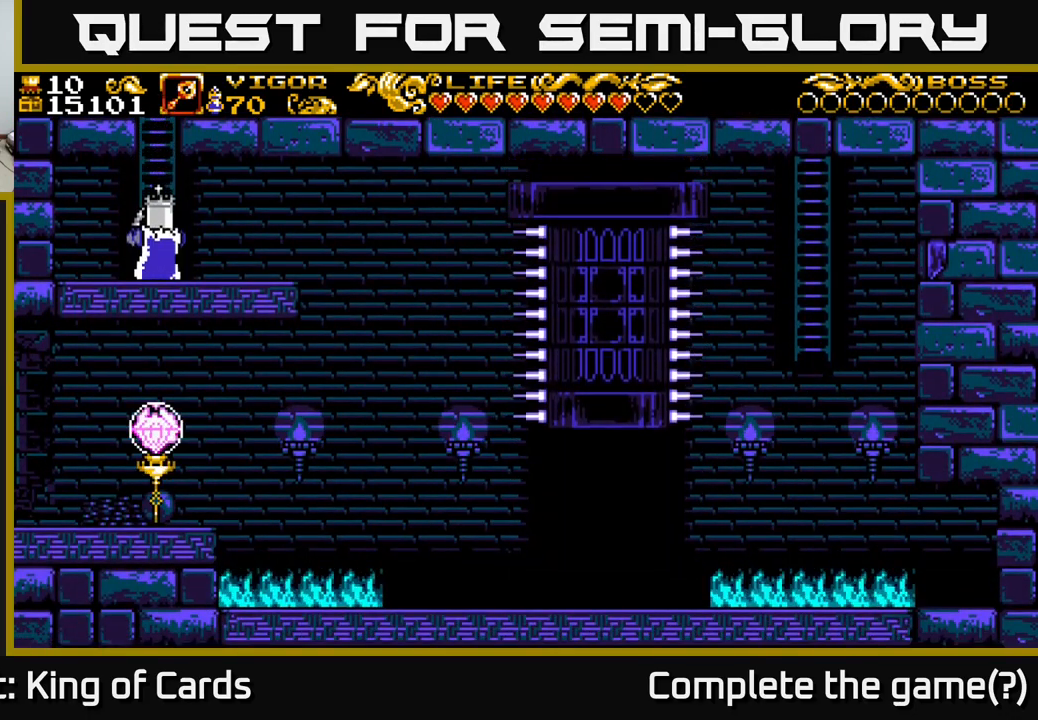
{"buttons": ["DPAD_RIGHT"], "left_stick": "center", "right_stick": "center", "events": [[334, "DPAD_DOWN", "up"], [367, "DPAD_RIGHT", "down"]]}
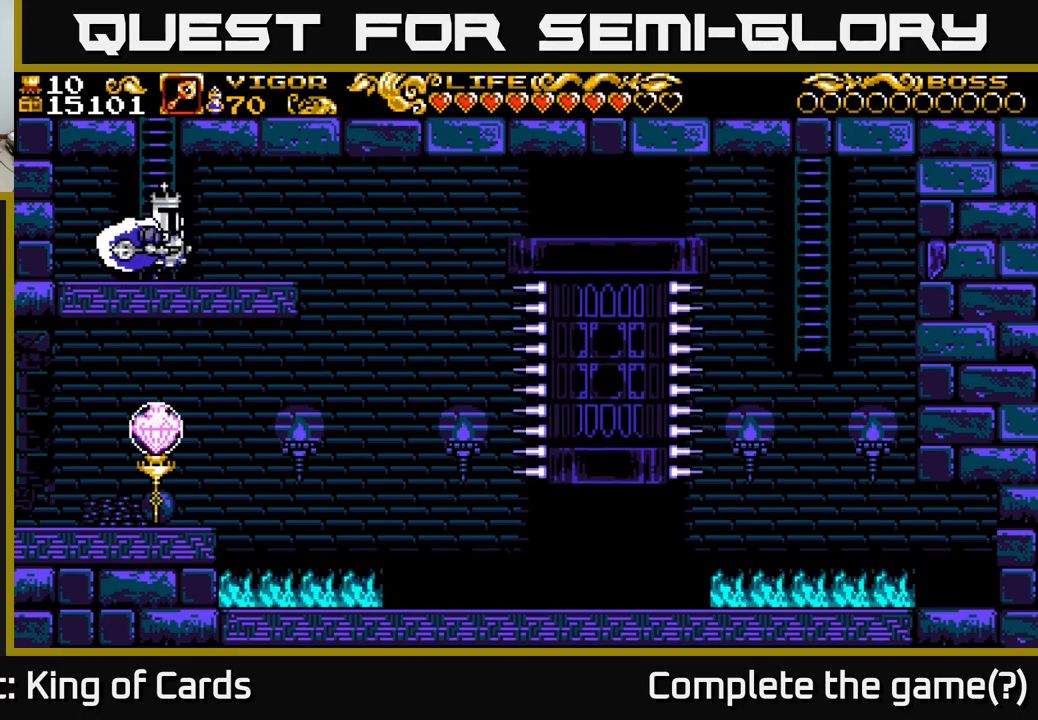
{"buttons": ["A", "DPAD_RIGHT"], "left_stick": "center", "right_stick": "center", "events": [[467, "A", "down"]]}
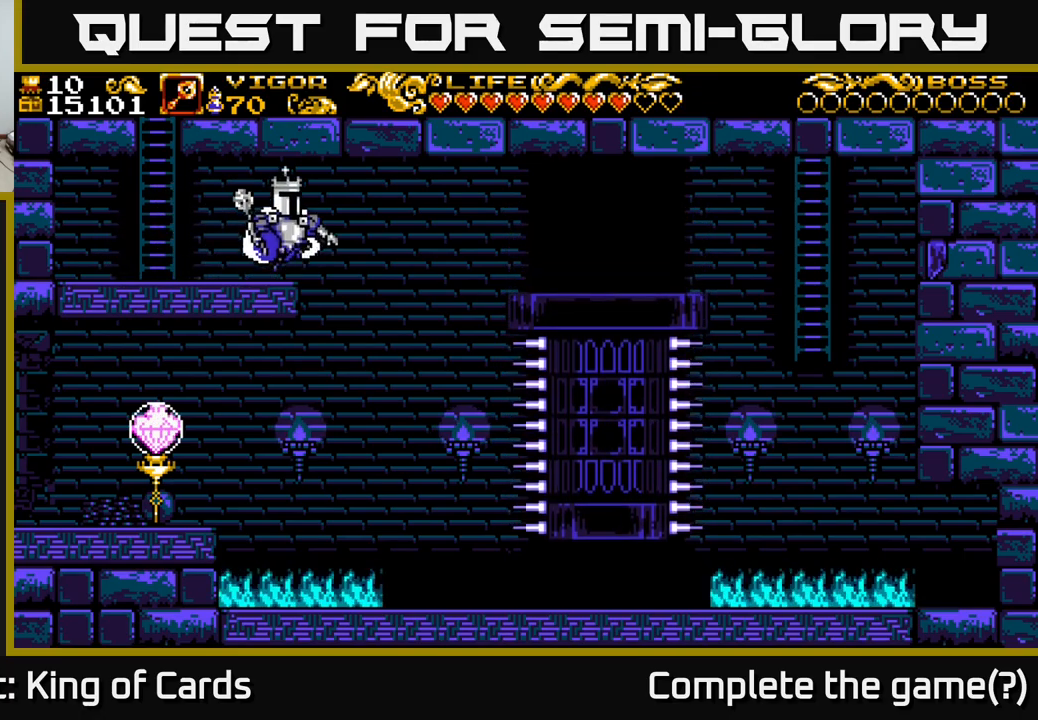
{"buttons": ["DPAD_RIGHT"], "left_stick": "center", "right_stick": "center", "events": [[133, "X", "down"], [400, "X", "up"], [483, "A", "up"]]}
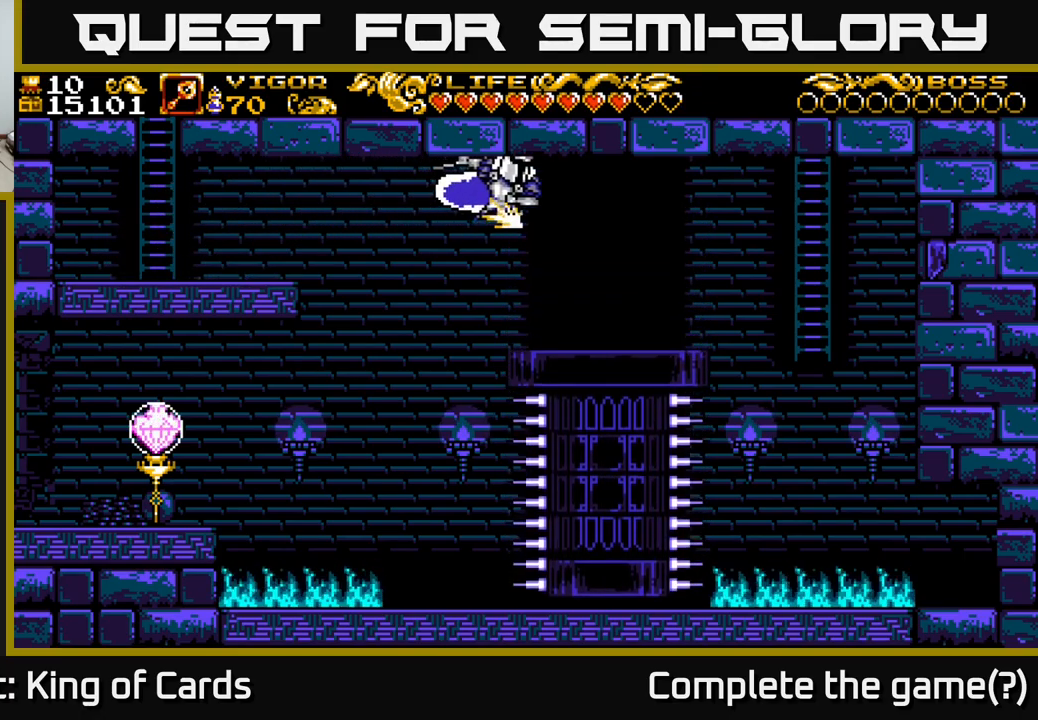
{"buttons": ["DPAD_RIGHT"], "left_stick": "center", "right_stick": "center", "events": []}
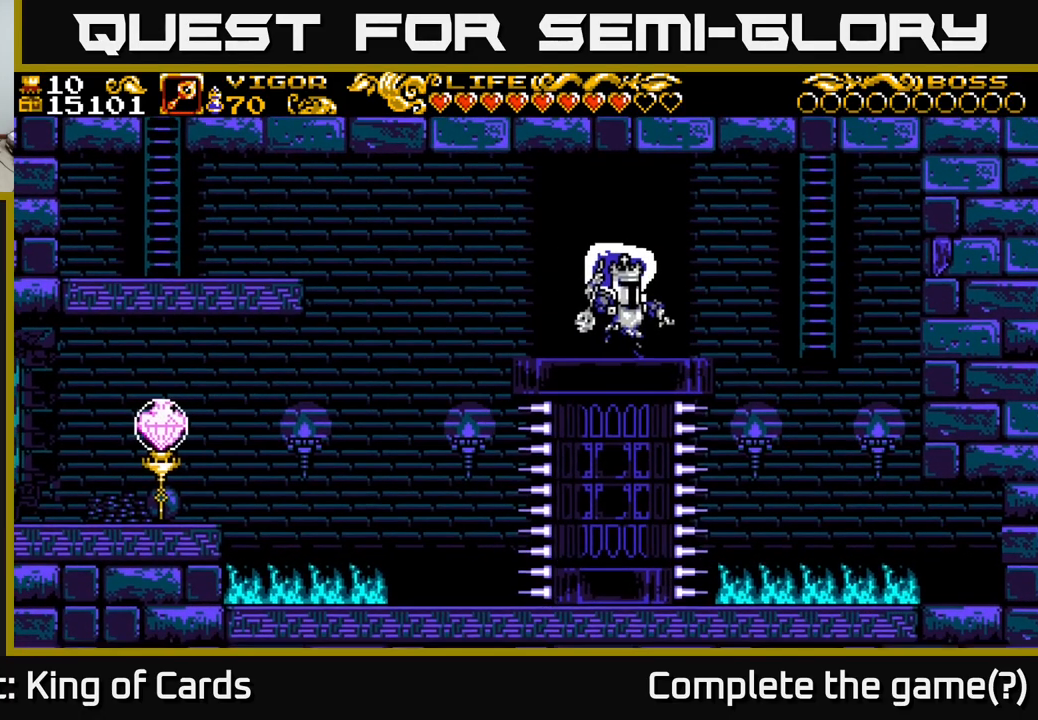
{"buttons": ["DPAD_RIGHT"], "left_stick": "center", "right_stick": "center", "events": [[150, "A", "down"], [283, "A", "up"]]}
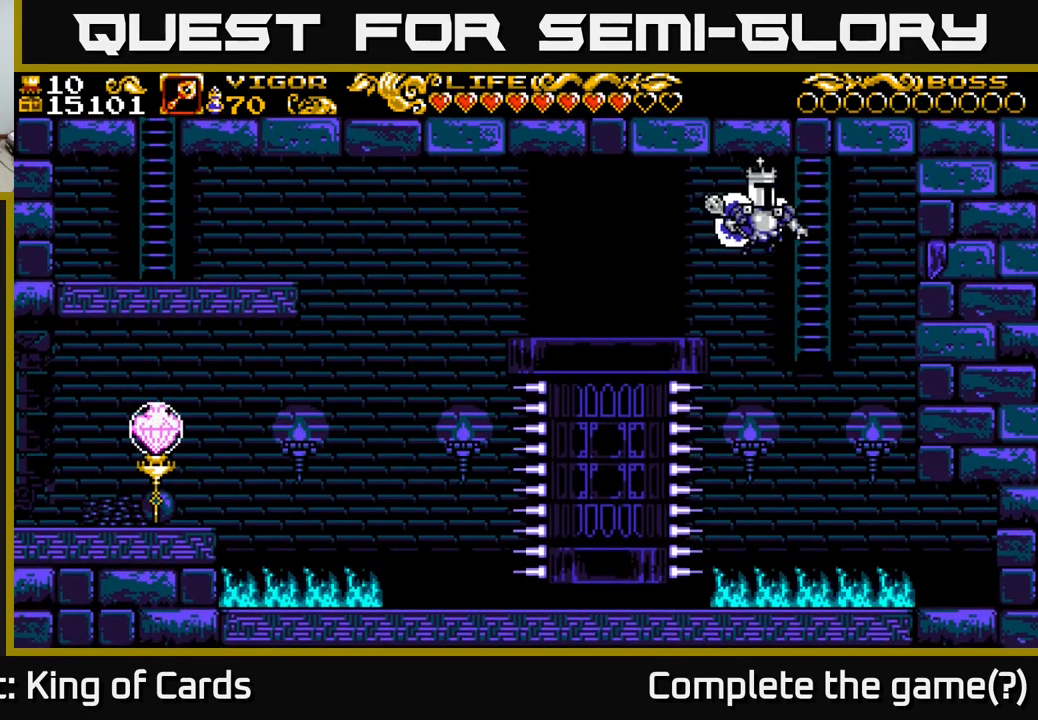
{"buttons": ["DPAD_RIGHT"], "left_stick": "center", "right_stick": "center", "events": [[183, "X", "down"], [400, "X", "up"]]}
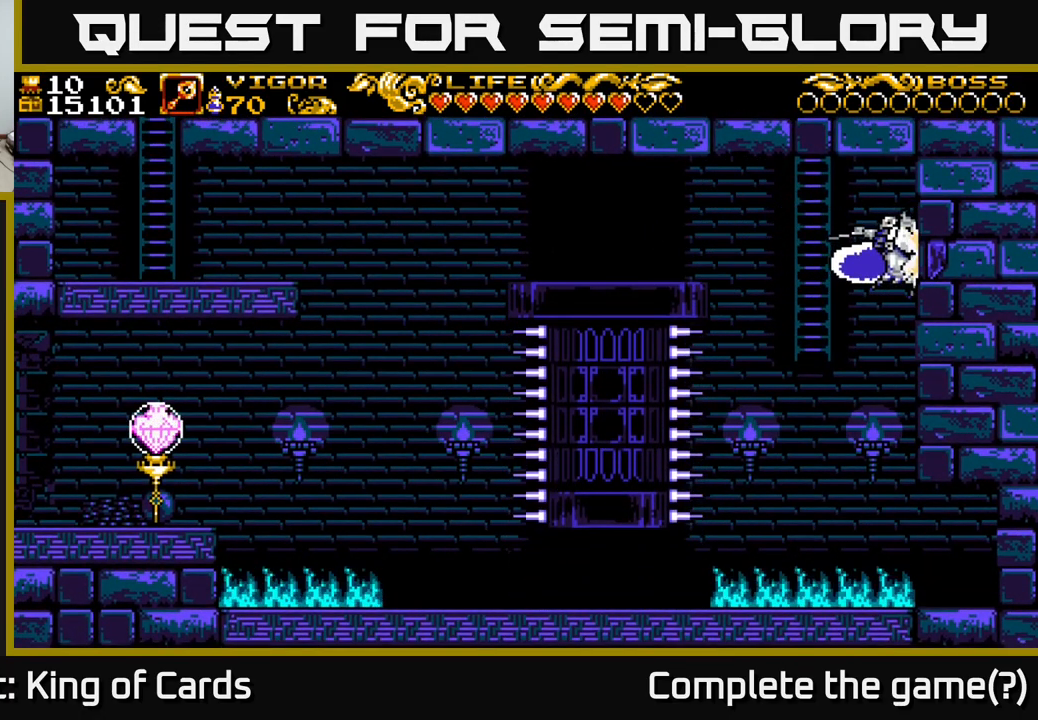
{"buttons": ["DPAD_UP", "DPAD_LEFT"], "left_stick": "center", "right_stick": "center", "events": [[167, "DPAD_RIGHT", "up"], [267, "DPAD_LEFT", "down"], [483, "DPAD_UP", "down"]]}
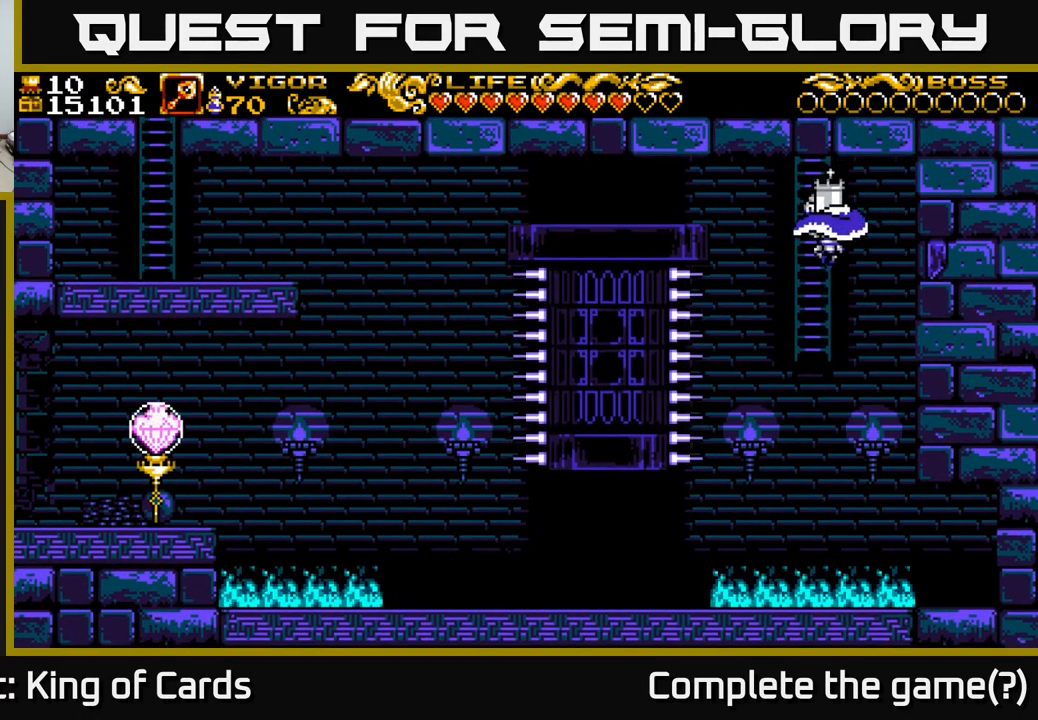
{"buttons": [], "left_stick": "center", "right_stick": "center", "events": [[50, "DPAD_LEFT", "up"], [183, "DPAD_UP", "up"]]}
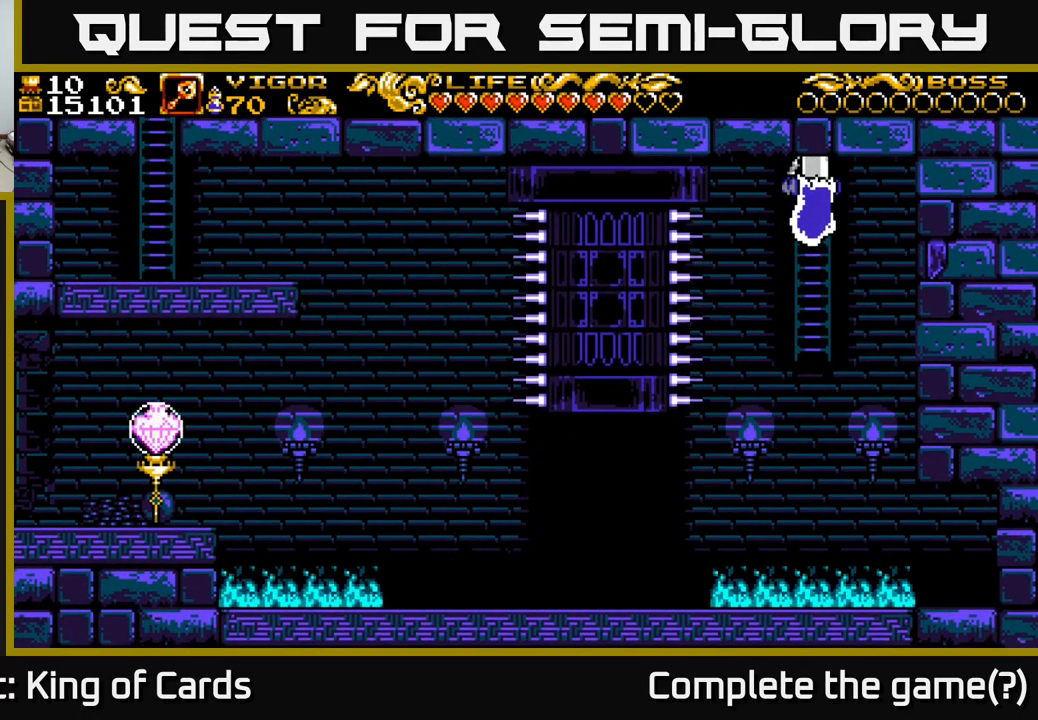
{"buttons": [], "left_stick": "center", "right_stick": "center", "events": [[50, "DPAD_DOWN", "down"], [300, "DPAD_DOWN", "up"]]}
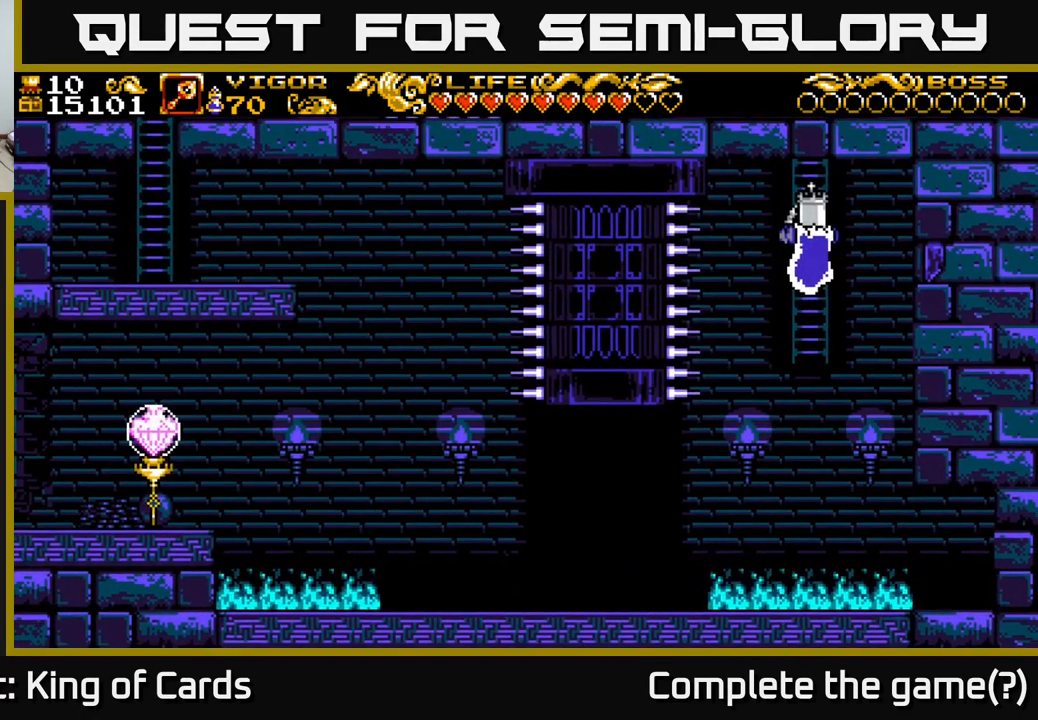
{"buttons": [], "left_stick": "center", "right_stick": "center", "events": [[133, "DPAD_UP", "down"], [250, "DPAD_UP", "up"]]}
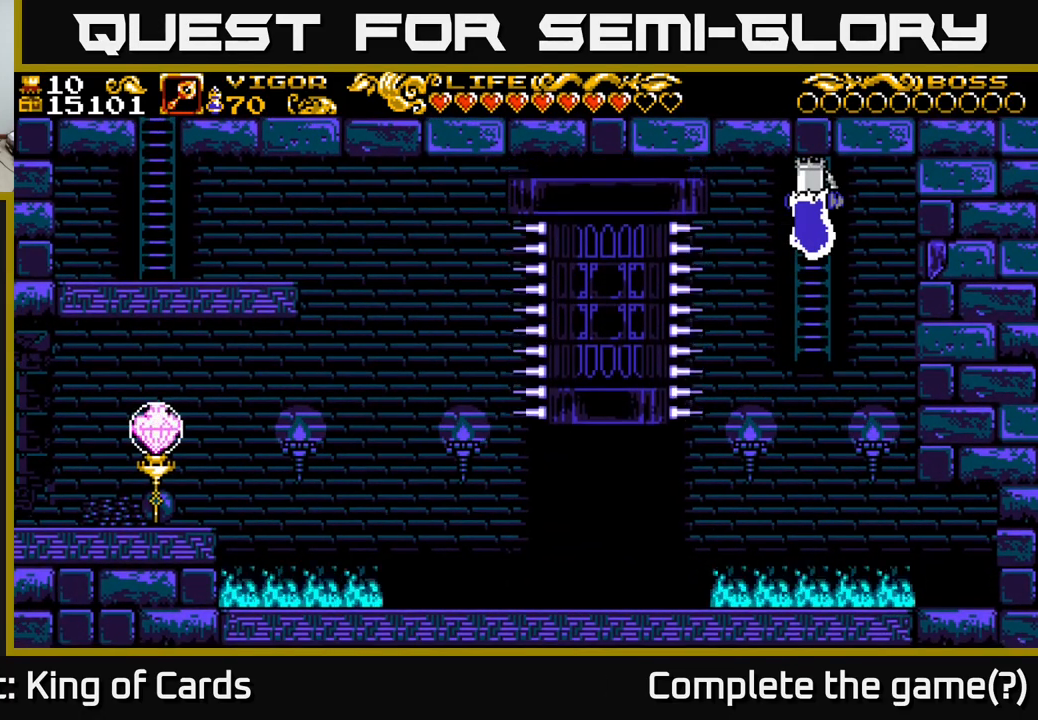
{"buttons": ["X", "DPAD_LEFT"], "left_stick": "center", "right_stick": "center", "events": [[349, "DPAD_LEFT", "down"], [399, "X", "down"]]}
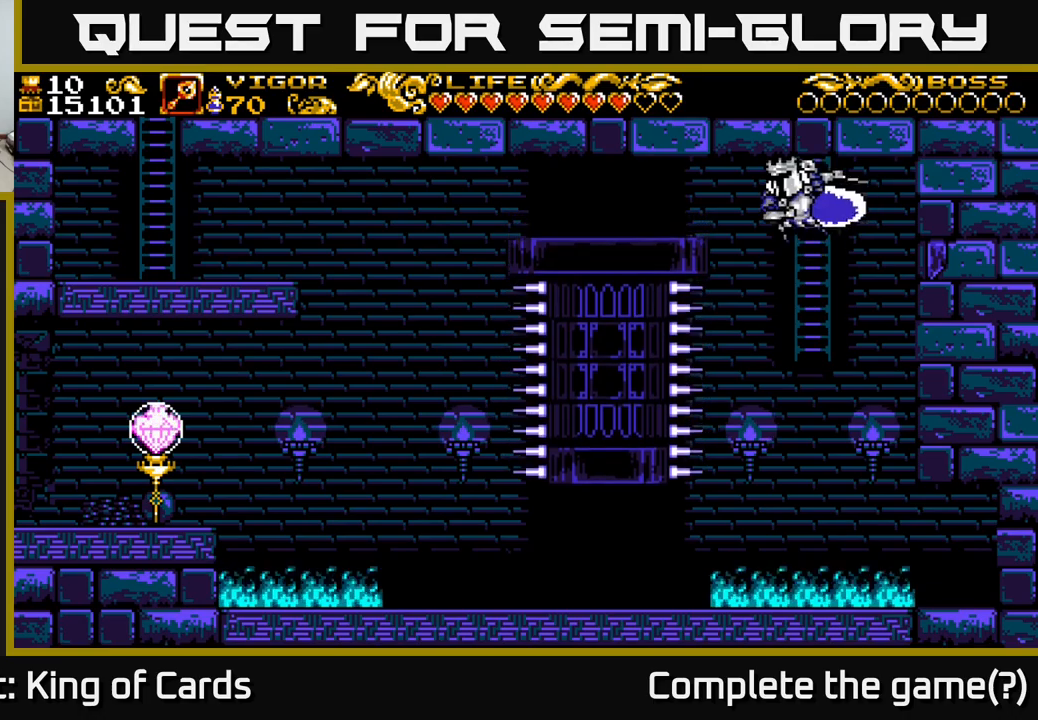
{"buttons": ["DPAD_LEFT"], "left_stick": "center", "right_stick": "center", "events": [[17, "X", "up"]]}
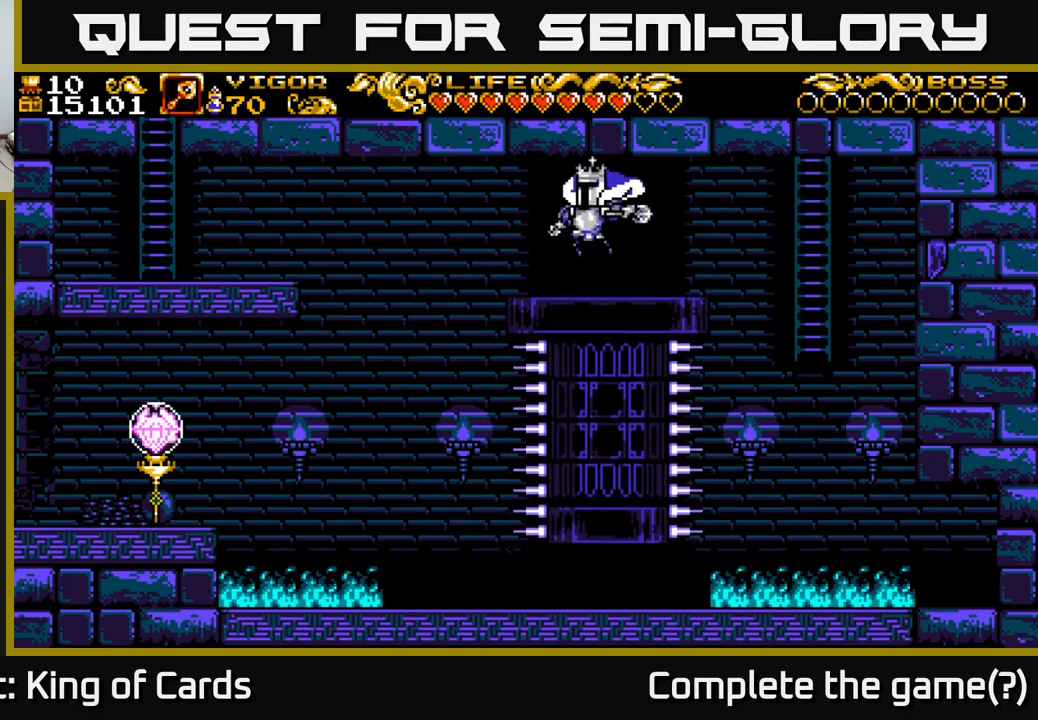
{"buttons": ["X", "DPAD_LEFT"], "left_stick": "center", "right_stick": "center", "events": [[317, "A", "down"], [450, "A", "up"], [500, "X", "down"]]}
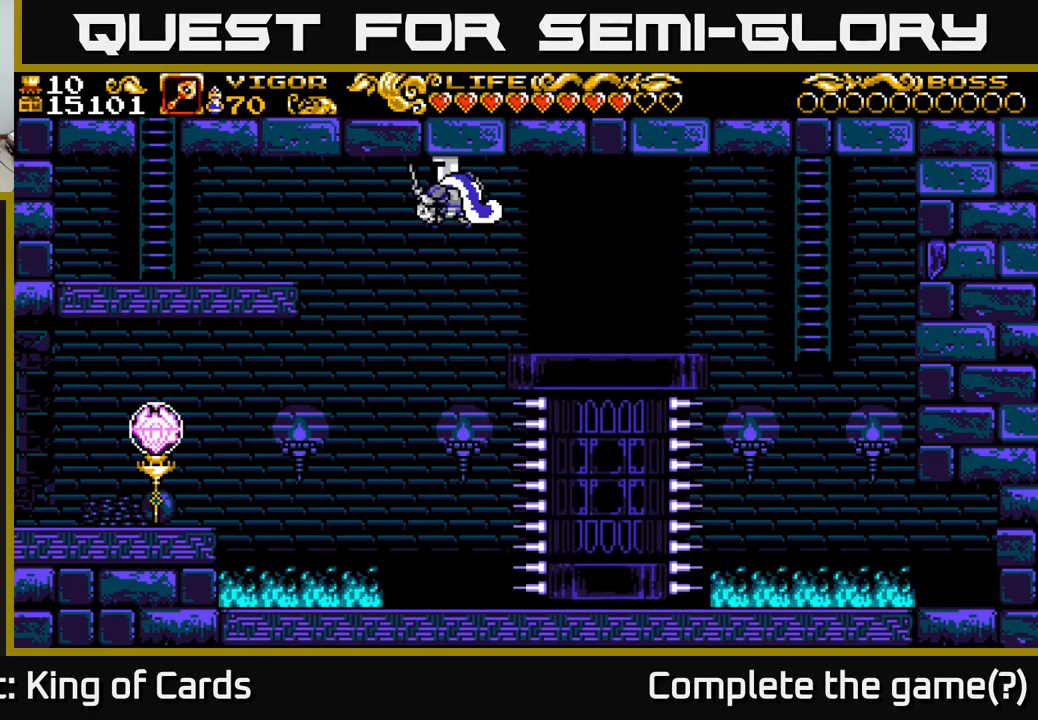
{"buttons": ["DPAD_LEFT"], "left_stick": "center", "right_stick": "center", "events": [[150, "X", "up"]]}
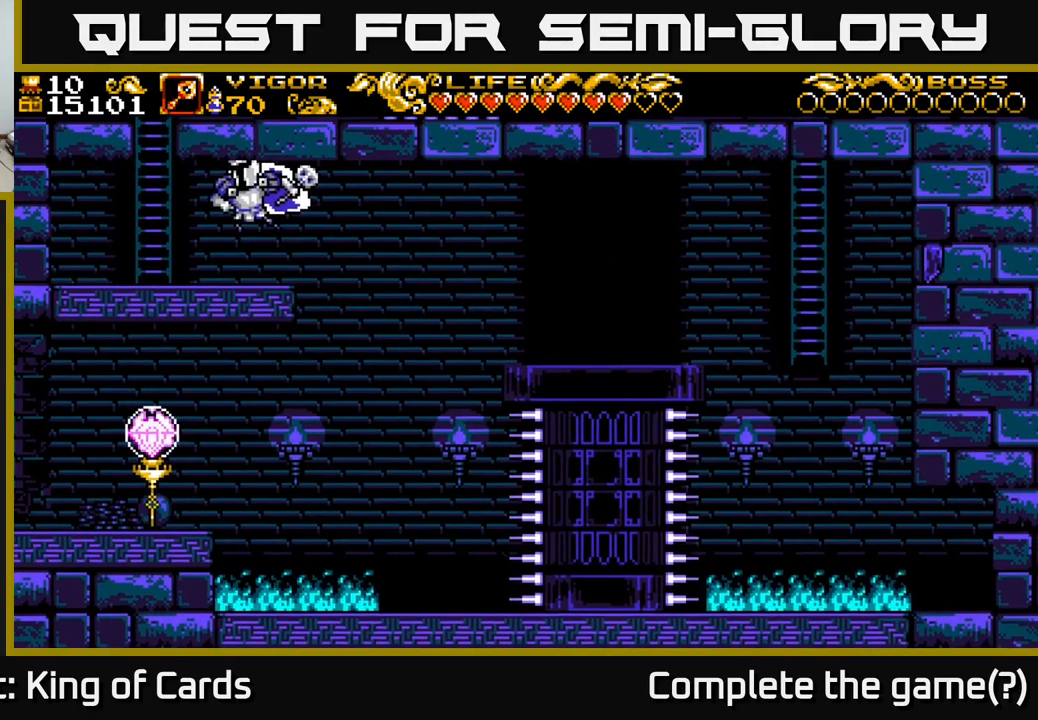
{"buttons": ["A", "DPAD_UP"], "left_stick": "center", "right_stick": "center", "events": [[267, "A", "down"], [417, "DPAD_UP", "down"], [450, "DPAD_LEFT", "up"]]}
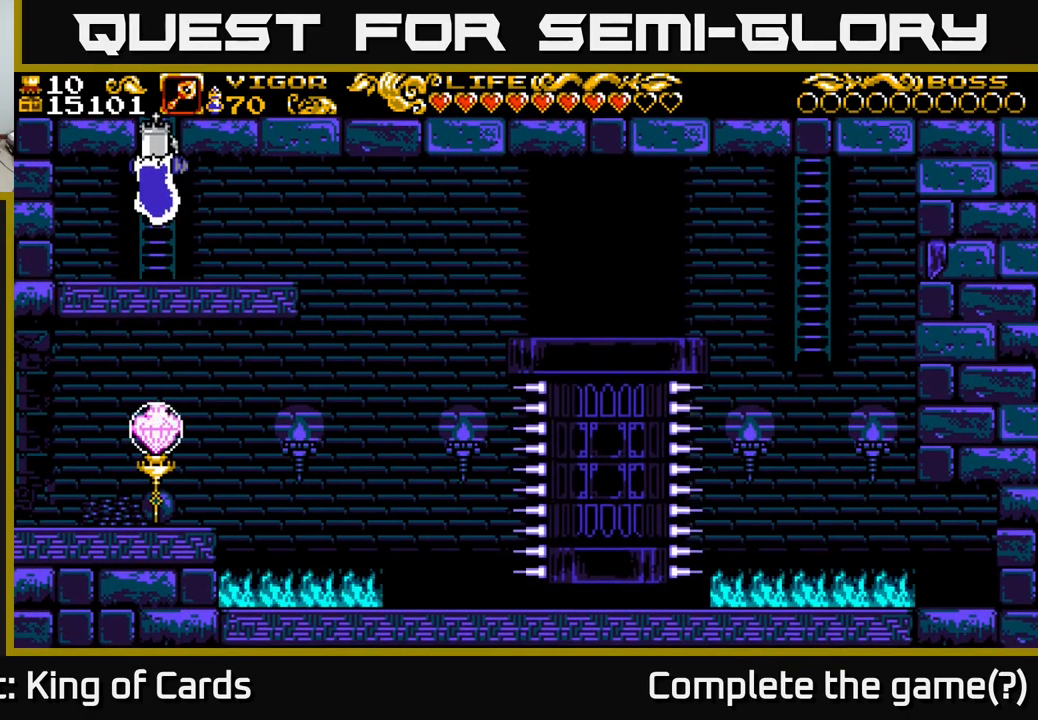
{"buttons": [], "left_stick": "center", "right_stick": "center", "events": [[217, "A", "up"], [500, "DPAD_UP", "up"]]}
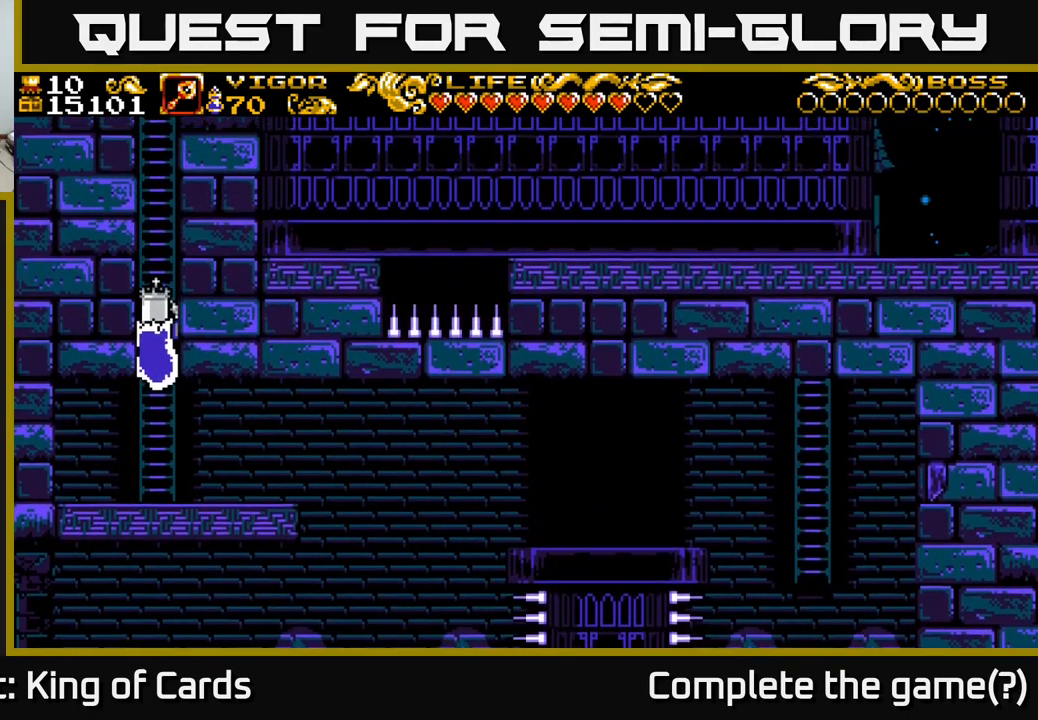
{"buttons": ["DPAD_UP"], "left_stick": "center", "right_stick": "center", "events": [[150, "DPAD_UP", "down"]]}
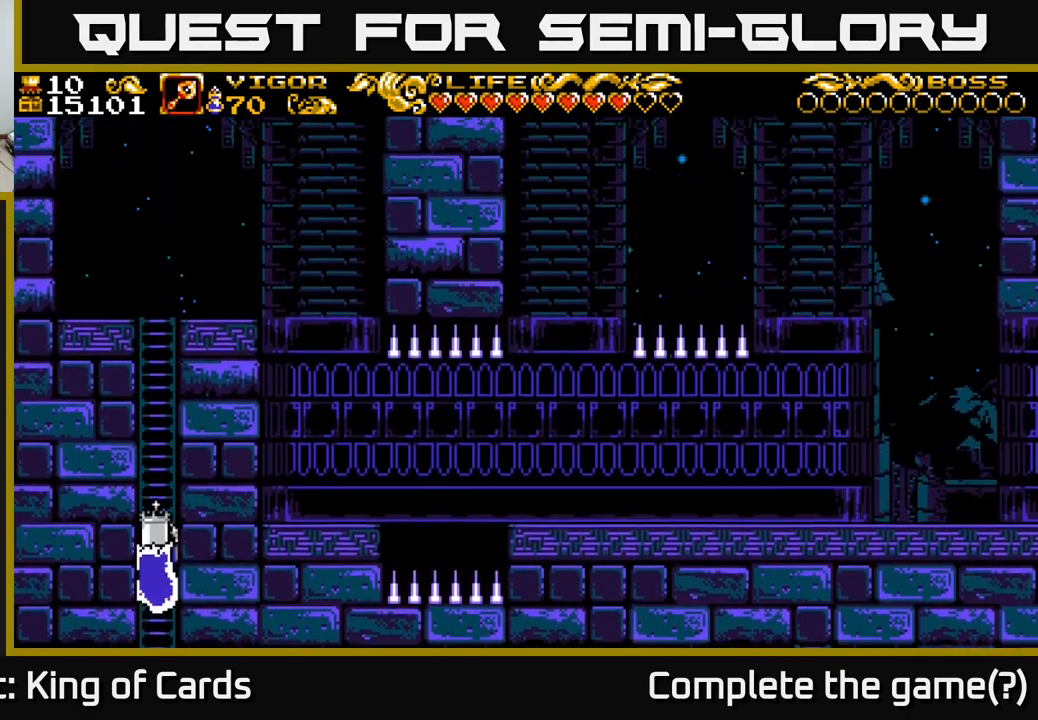
{"buttons": ["DPAD_UP"], "left_stick": "center", "right_stick": "center", "events": []}